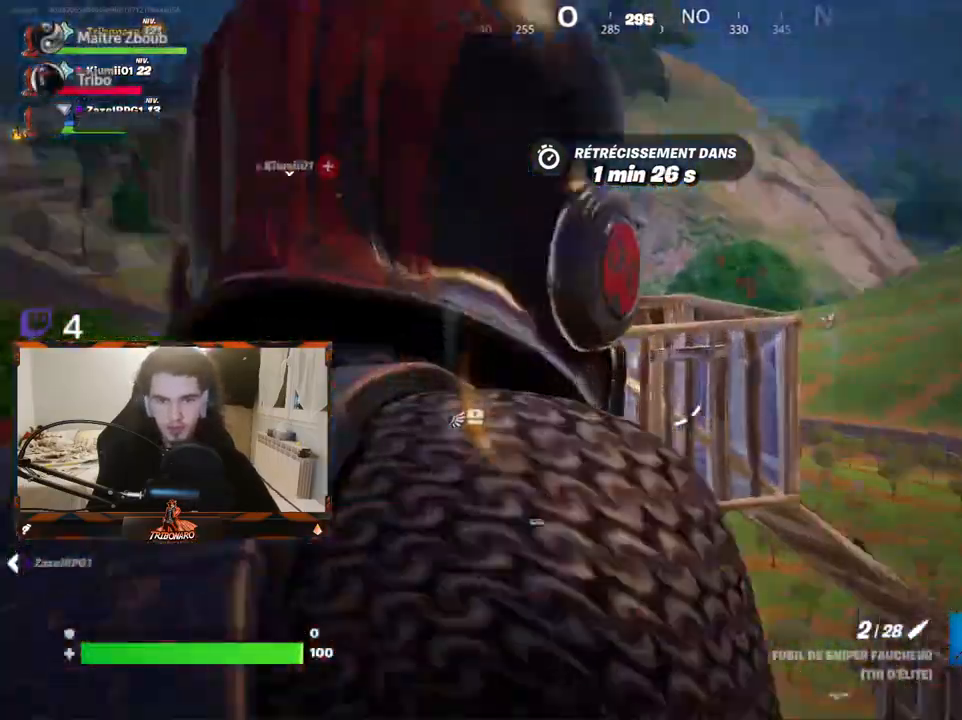
Gameplay with keyboard and mouse; each line is a JSON object with the keys and mouse buttons held at the frame after it. "events" lists presses ("down") and releases ("up") of "1", "2", "3", "4", "5", "a", "alt", "c", "caps_lock", "ctrl", "d", "e", "f", "g", "q", "r", "s", "shift", "space", "t", "tab", "v", "w", "x", "z", "mouse_left", "mouse_wheel" and "mouse_right" between this image and that frame as [ms after this image, input, new state], when the widget could be followed in between. "mouse_left", "mouse_wheel", "mouse_right" = the "left", "wheel", "right" buttons of the "mouse" list. No other keys are recorded. "wheel" means that the mouse wheel is clicked or scrolled. "mouse_move" is the direction in which the mouse moves at that frame (one of eight, or "still"), when it could be read.
{"keys": [], "mouse": ["right"], "mouse_move": "right", "events": []}
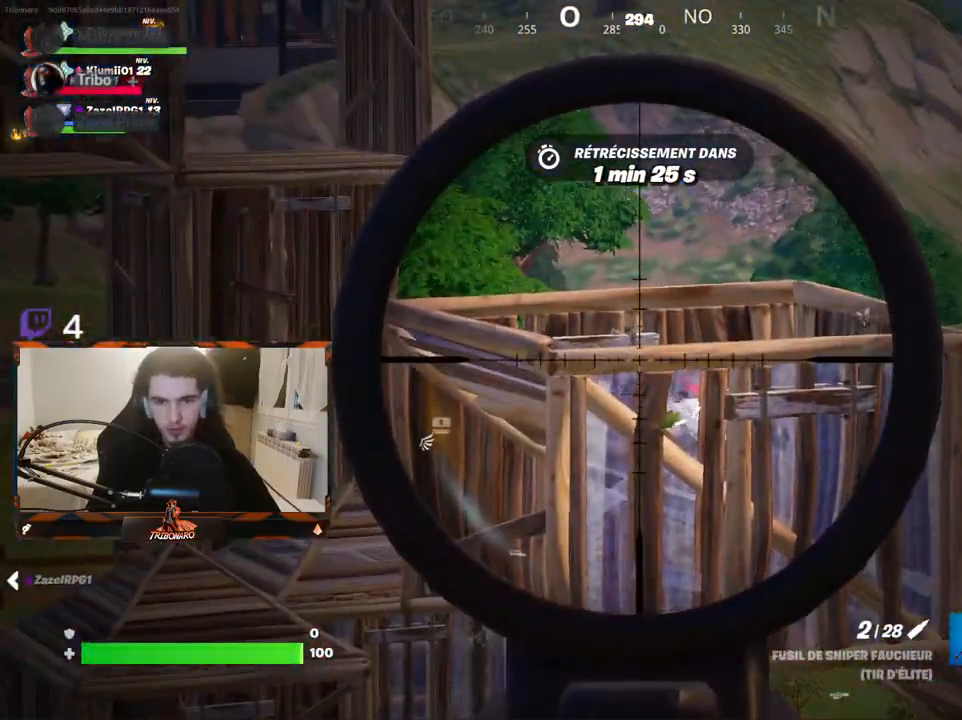
{"keys": [], "mouse": ["right"], "mouse_move": "up-left", "events": [[67, "q", "down"], [167, "q", "up"]]}
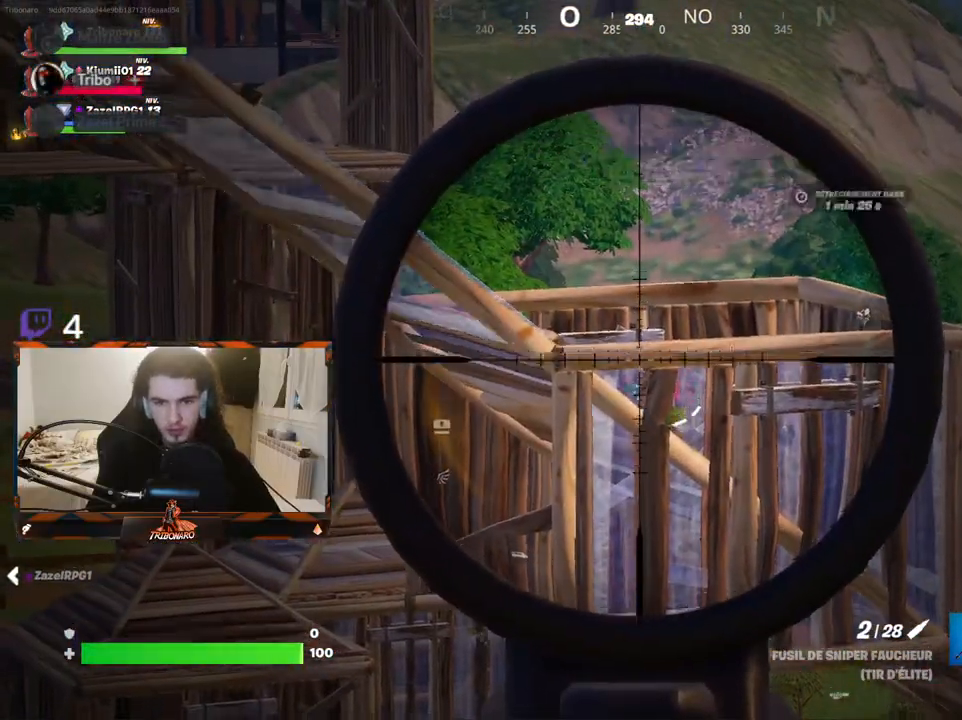
{"keys": [], "mouse": ["left", "right"], "mouse_move": "still", "events": [[84, "a", "down"], [134, "a", "up"], [217, "mouse_left", "down"]]}
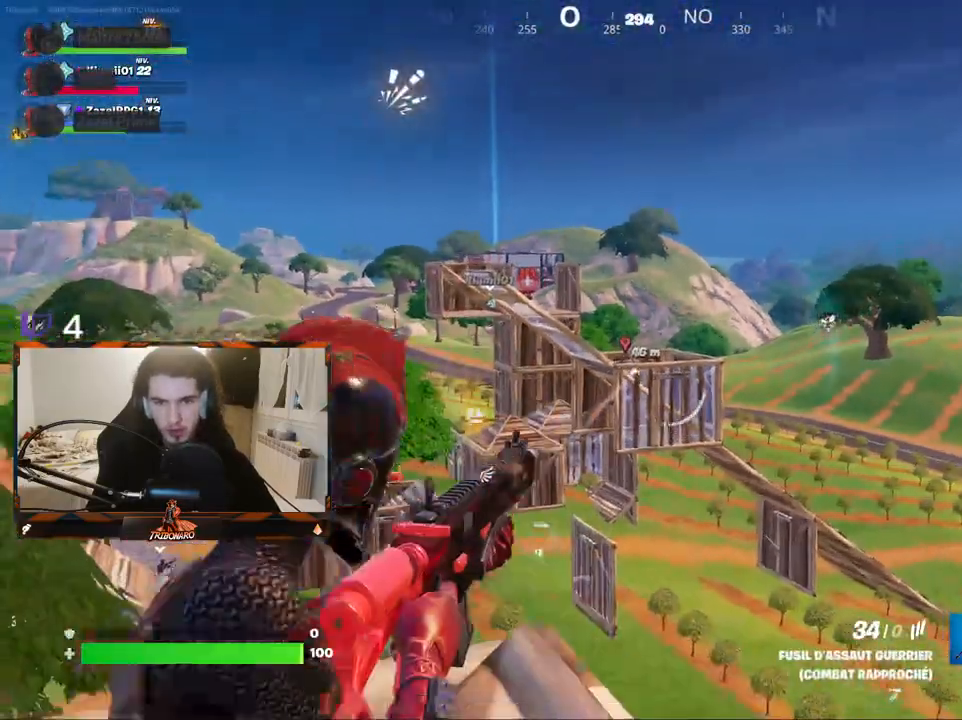
{"keys": [], "mouse": ["left", "right"], "mouse_move": "down", "events": []}
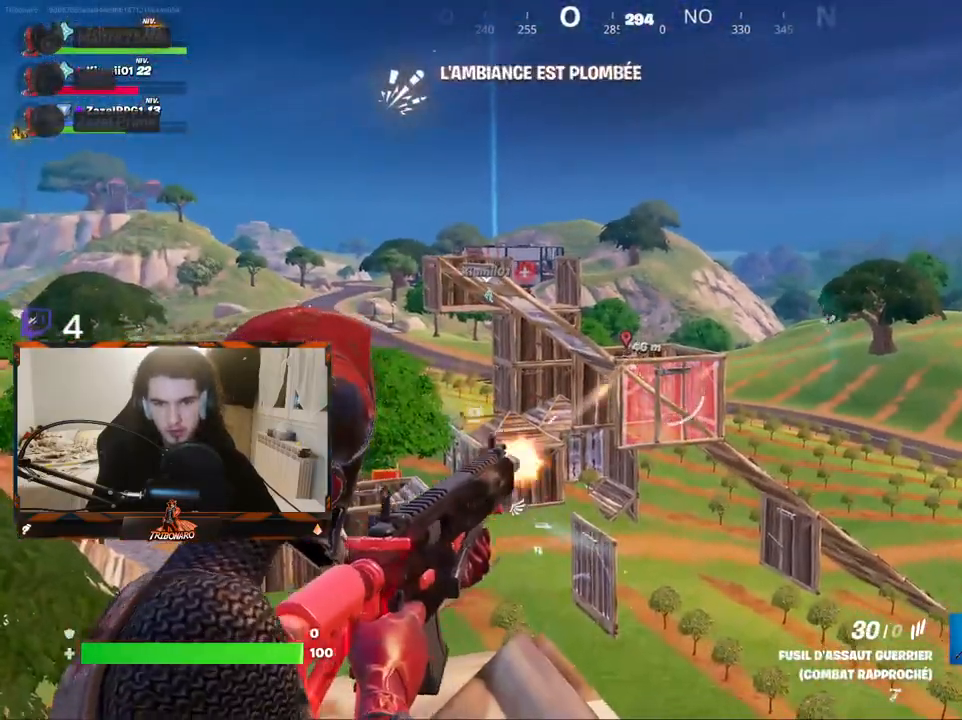
{"keys": [], "mouse": ["left", "right"], "mouse_move": "down", "events": []}
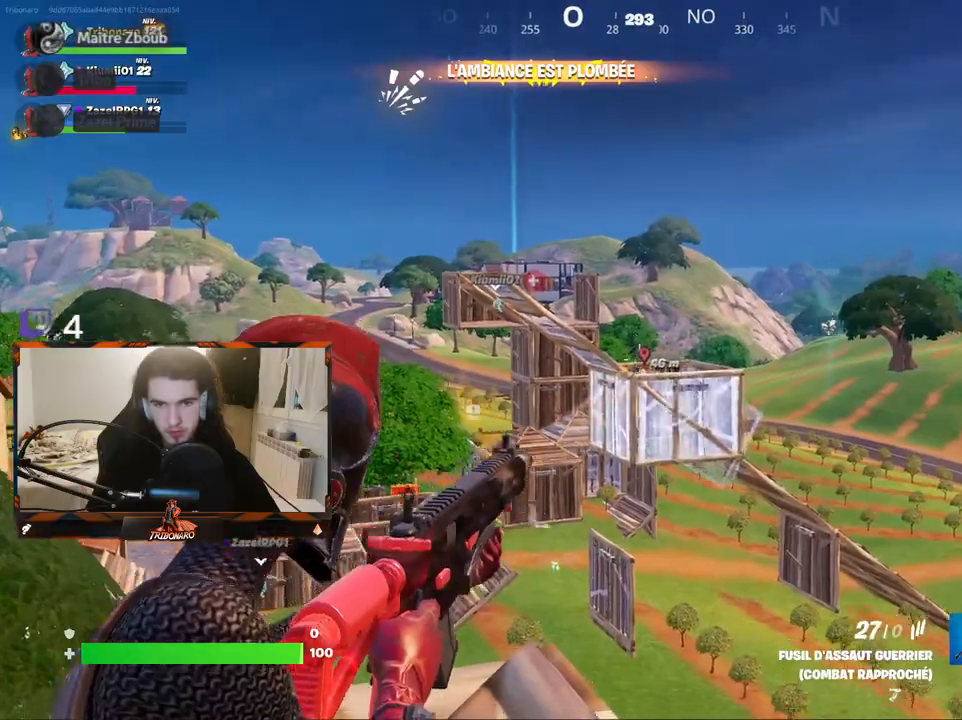
{"keys": [], "mouse": ["left", "right"], "mouse_move": "down-right", "events": []}
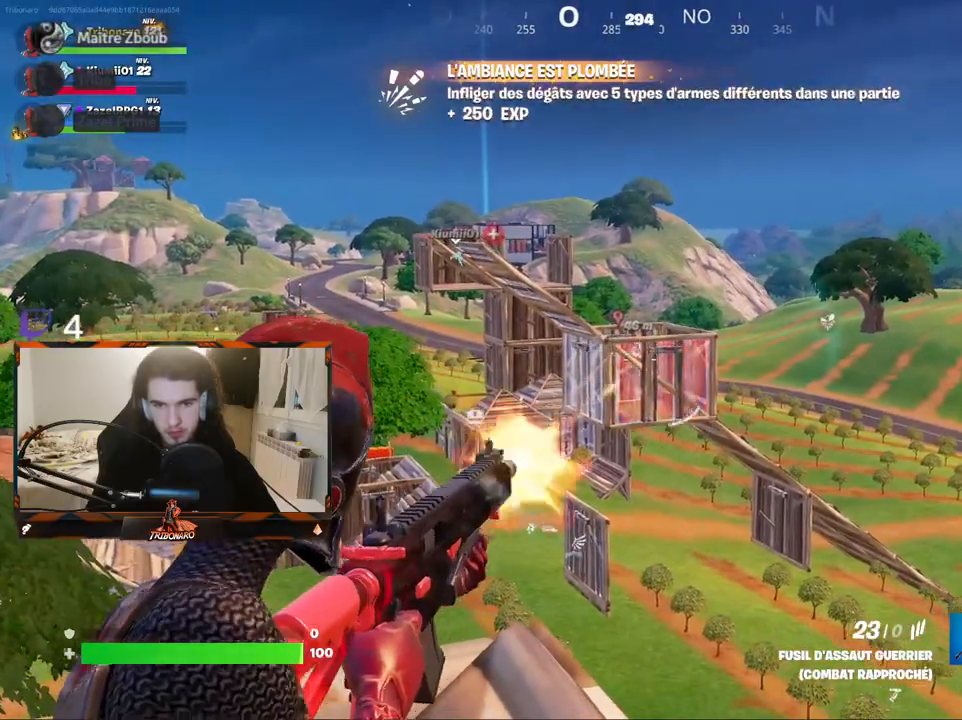
{"keys": [], "mouse": ["left", "right"], "mouse_move": "down", "events": []}
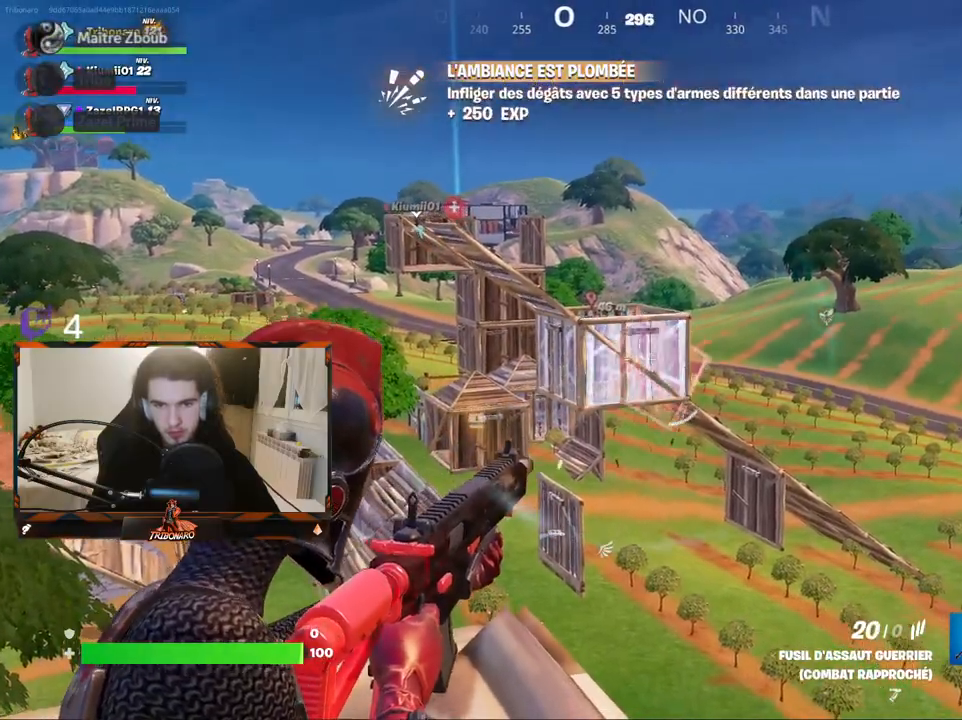
{"keys": ["q", "s"], "mouse": ["right"], "mouse_move": "up", "events": [[150, "mouse_right", "up"], [200, "mouse_left", "up"], [200, "s", "down"], [300, "mouse_right", "down"], [300, "q", "down"]]}
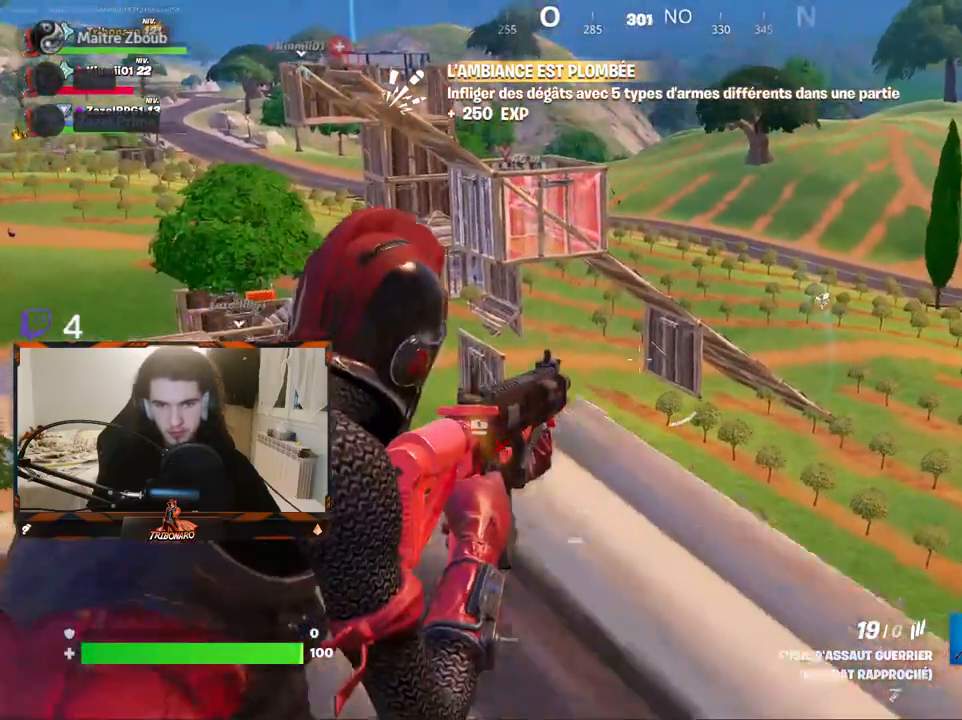
{"keys": ["d", "z"], "mouse": ["right"], "mouse_move": "still", "events": [[84, "q", "up"], [84, "s", "up"], [217, "d", "down"], [317, "z", "down"]]}
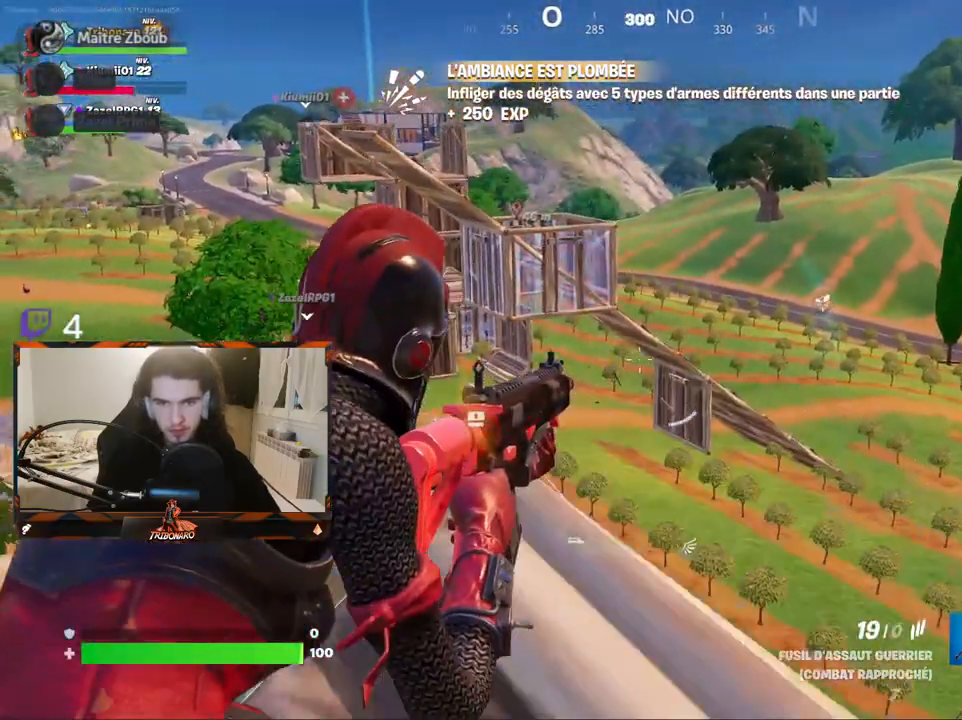
{"keys": [], "mouse": ["left", "right"], "mouse_move": "still", "events": [[17, "d", "up"], [67, "mouse_left", "down"], [150, "z", "up"]]}
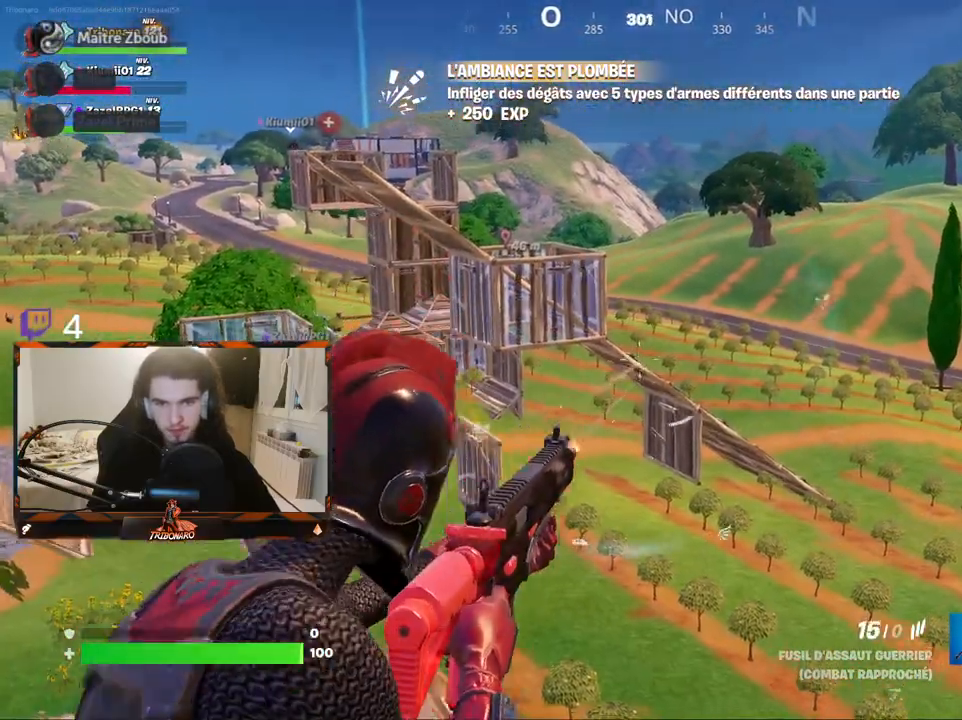
{"keys": [], "mouse": ["right"], "mouse_move": "still", "events": [[134, "mouse_left", "up"], [267, "mouse_left", "down"], [500, "mouse_left", "up"]]}
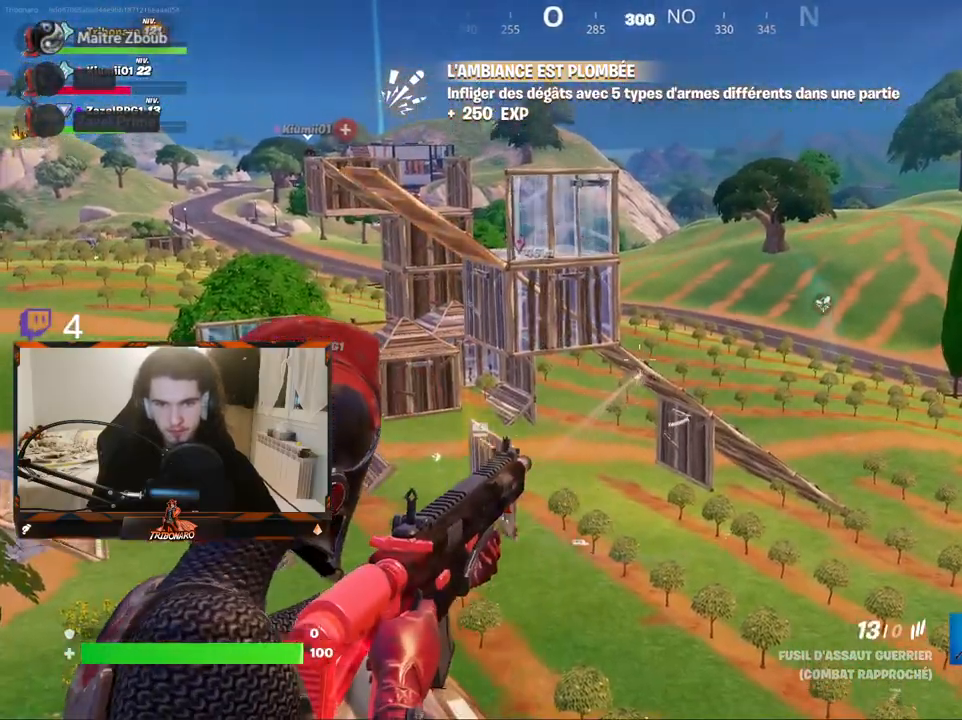
{"keys": [], "mouse": ["right"], "mouse_move": "still", "events": [[100, "mouse_left", "down"], [150, "mouse_left", "up"], [284, "mouse_left", "down"], [334, "mouse_left", "up"]]}
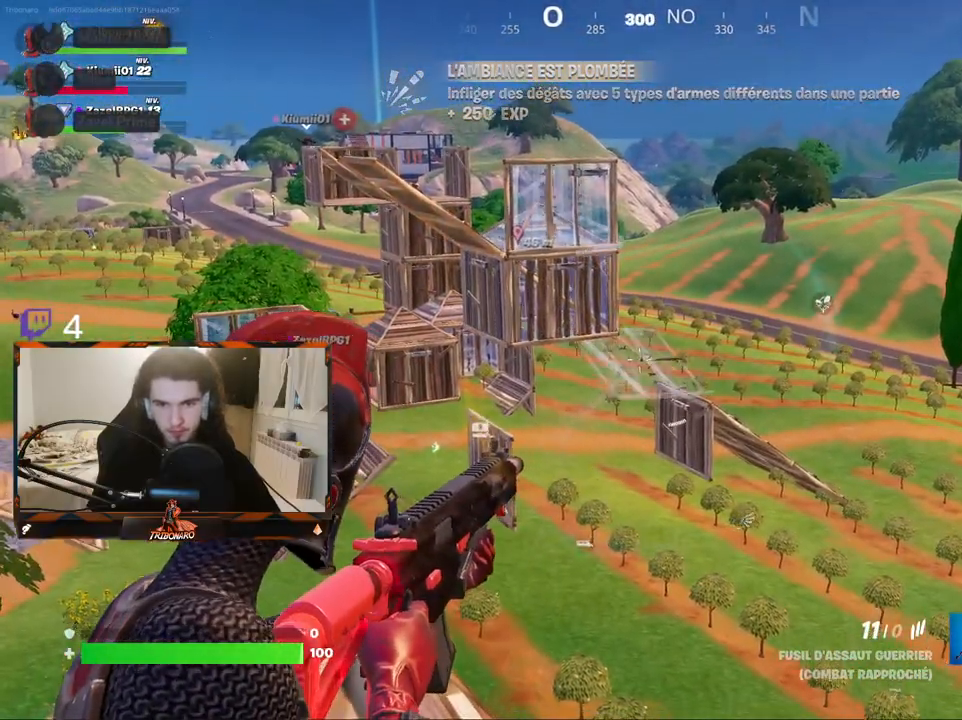
{"keys": ["q"], "mouse": [], "mouse_move": "still", "events": [[150, "mouse_right", "up"], [150, "q", "down"], [150, "s", "down"], [350, "s", "up"], [400, "r", "down"], [484, "r", "up"]]}
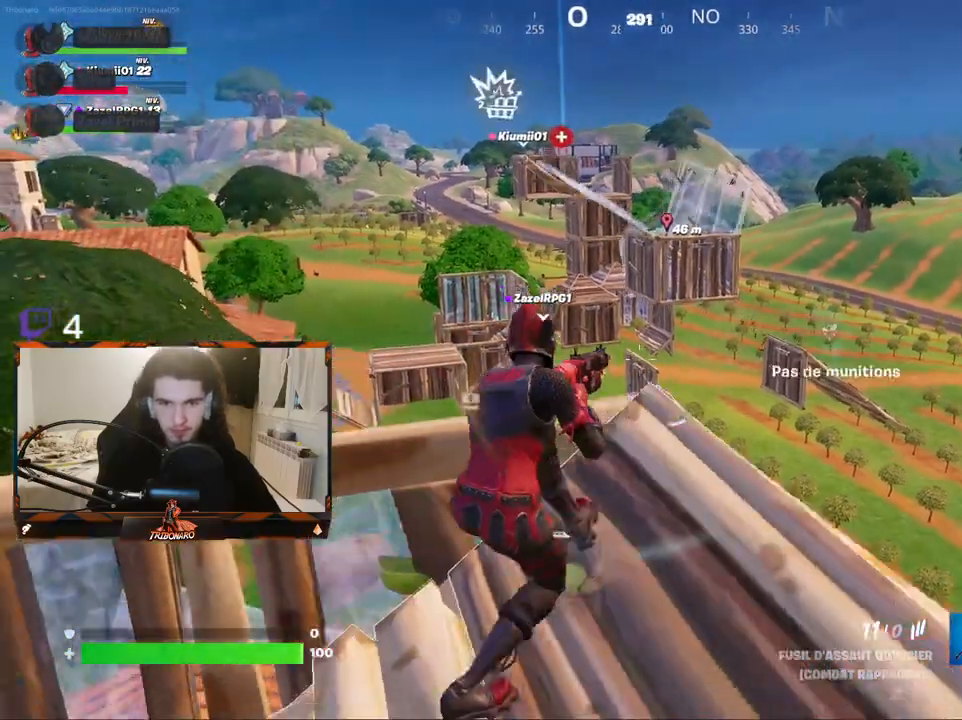
{"keys": ["q"], "mouse": [], "mouse_move": "still", "events": []}
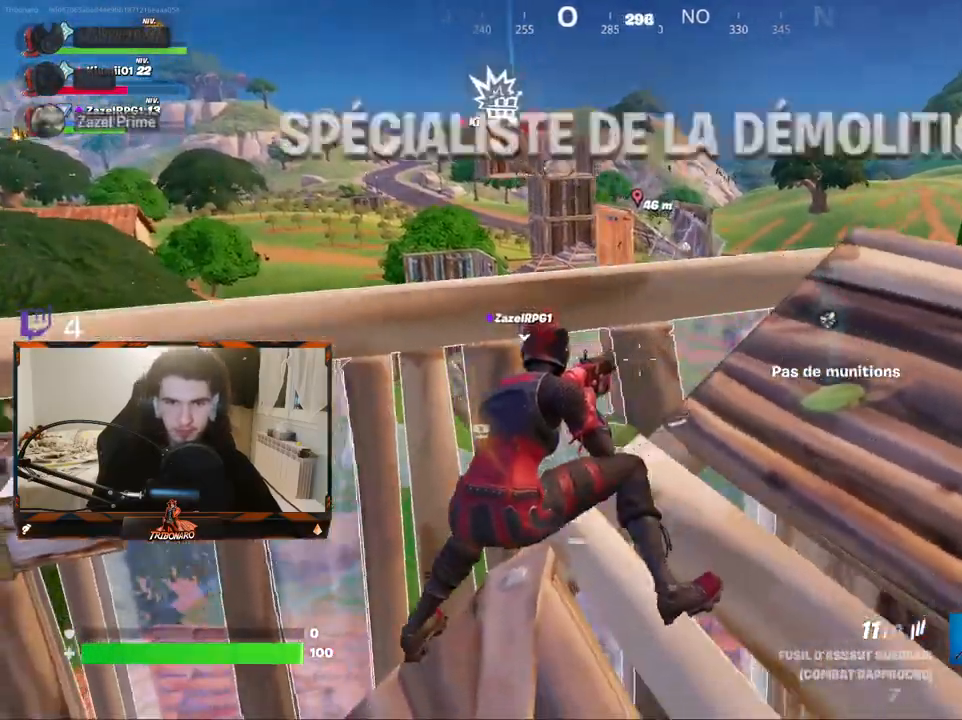
{"keys": ["d"], "mouse": [], "mouse_move": "still", "events": [[50, "d", "down"], [50, "q", "up"], [234, "z", "down"], [384, "d", "up"], [434, "z", "up"], [467, "d", "down"]]}
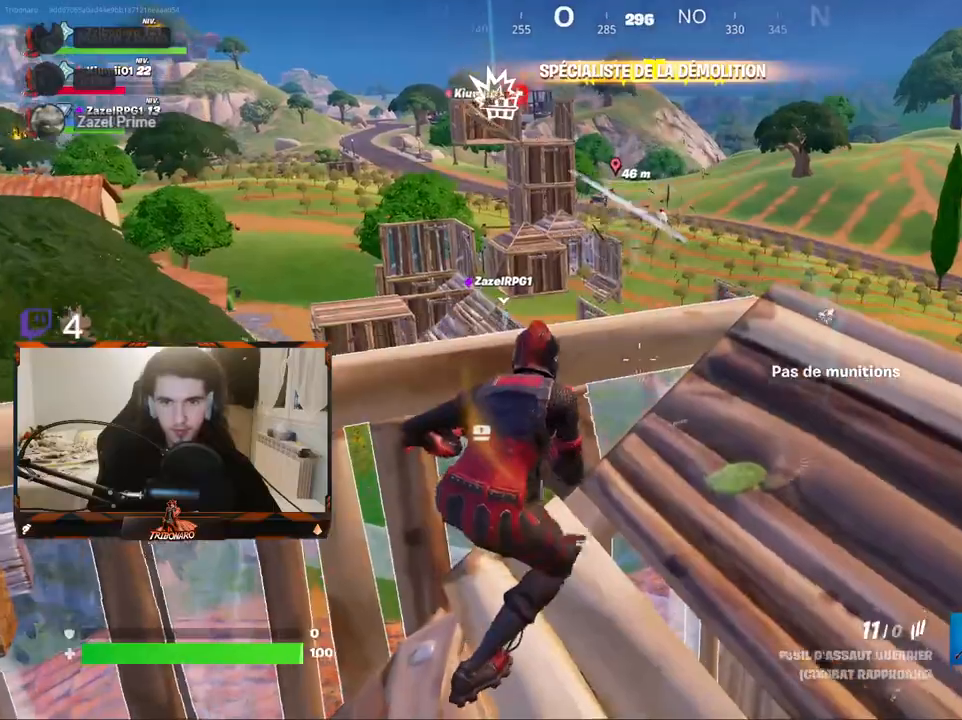
{"keys": ["z"], "mouse": [], "mouse_move": "still", "events": [[250, "z", "down"], [350, "d", "up"]]}
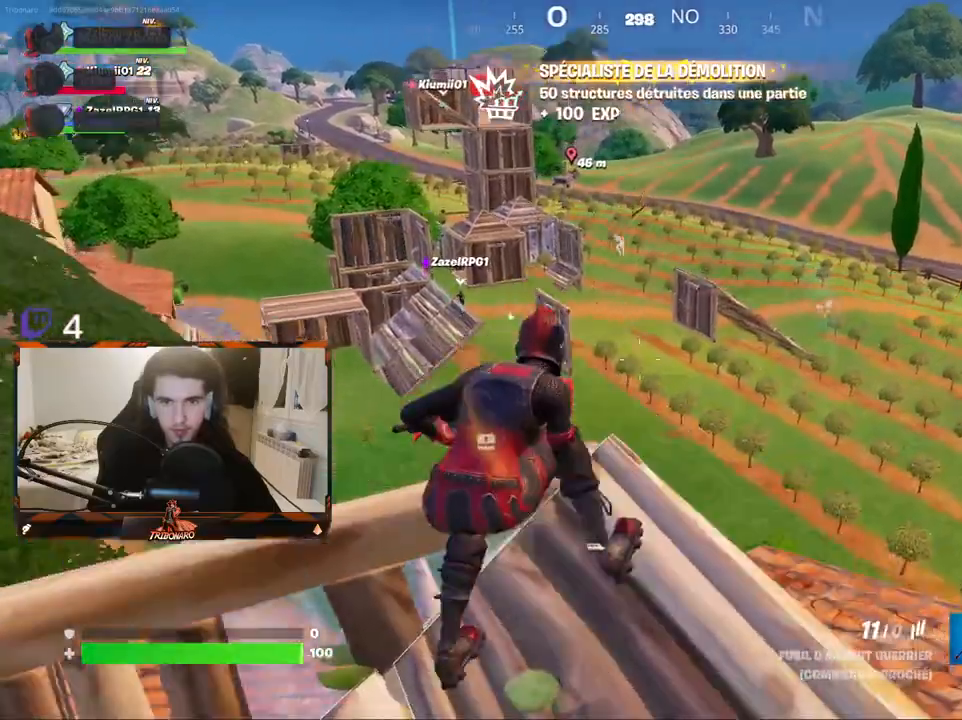
{"keys": [], "mouse": ["right"], "mouse_move": "down", "events": [[34, "4", "down"], [84, "z", "up"], [134, "4", "up"], [167, "mouse_right", "down"]]}
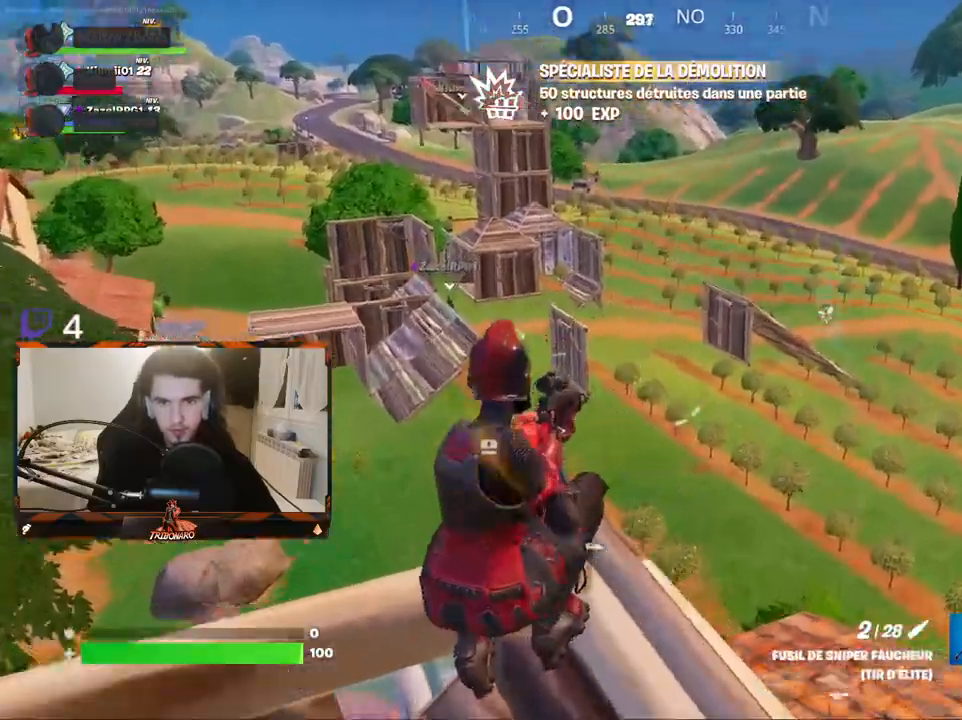
{"keys": [], "mouse": ["right"], "events": []}
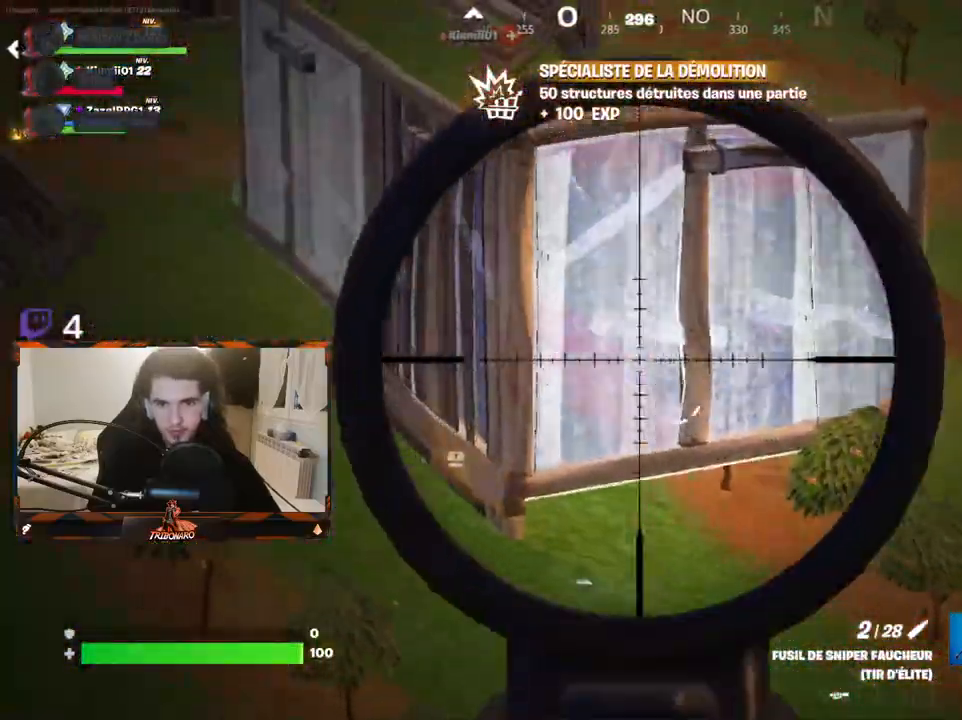
{"keys": [], "mouse": ["right"], "mouse_move": "up", "events": []}
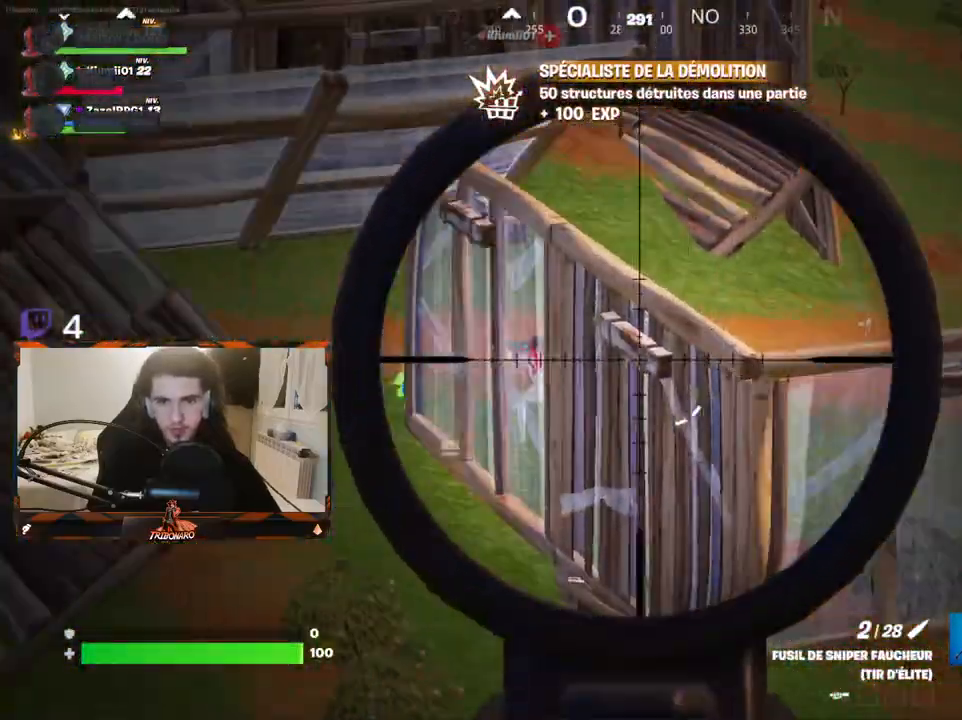
{"keys": [], "mouse": ["right"], "mouse_move": "up", "events": [[134, "q", "down"], [450, "q", "up"]]}
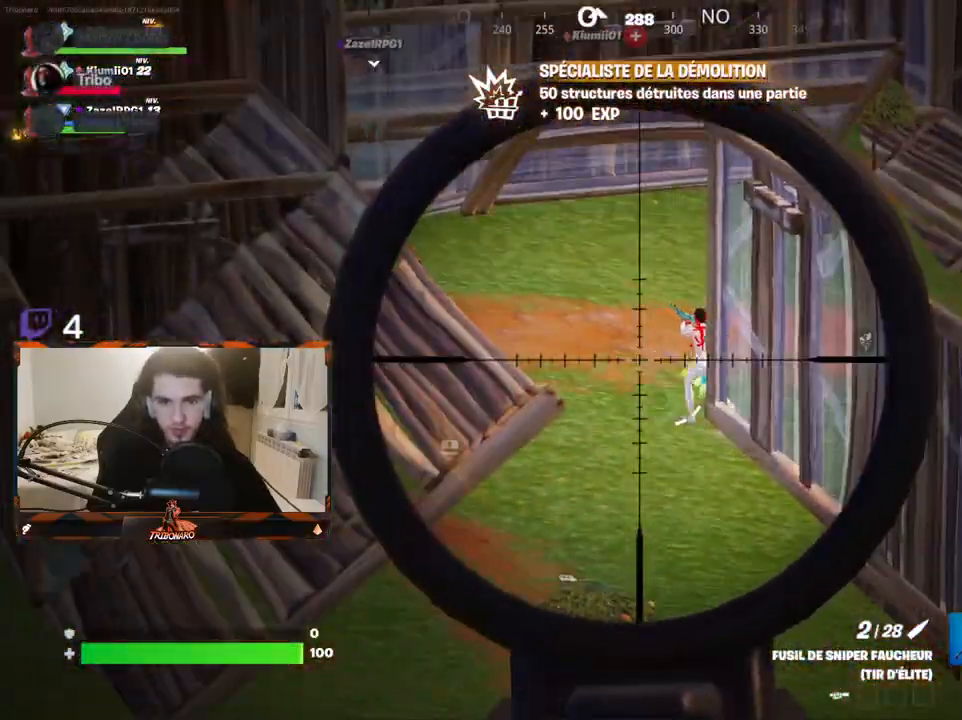
{"keys": ["z"], "mouse": [], "mouse_move": "down", "events": [[184, "mouse_left", "down"], [284, "mouse_left", "up"], [334, "mouse_right", "up"], [384, "z", "down"]]}
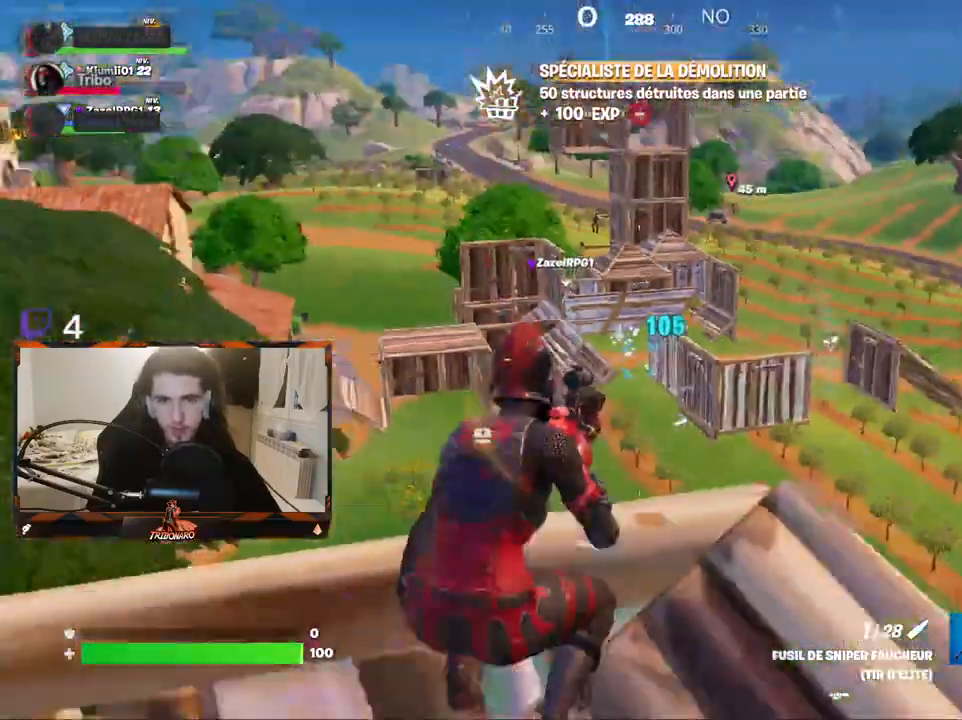
{"keys": ["d"], "mouse": ["right"], "mouse_move": "still", "events": [[17, "d", "down"], [17, "z", "up"], [384, "mouse_right", "down"]]}
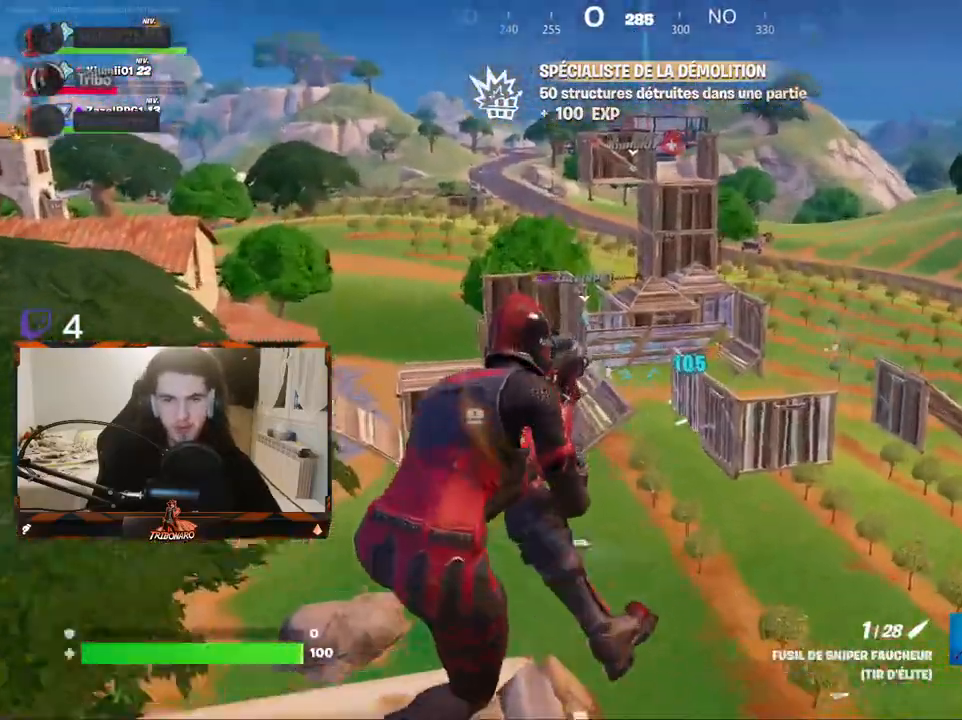
{"keys": ["q"], "mouse": [], "mouse_move": "down-right", "events": [[34, "d", "up"], [34, "q", "down"], [167, "q", "up"], [317, "q", "down"], [400, "q", "up"], [450, "mouse_right", "up"], [450, "q", "down"]]}
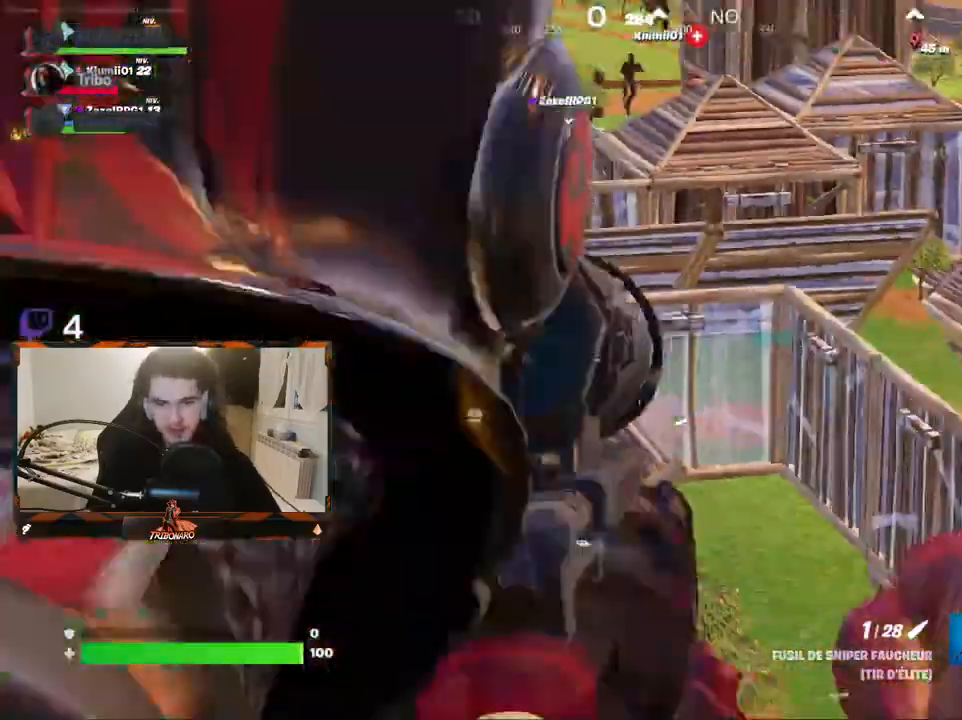
{"keys": ["5", "z"], "mouse": [], "mouse_move": "still", "events": [[50, "z", "down"], [100, "q", "up"], [150, "x", "down"], [234, "x", "up"], [467, "5", "down"]]}
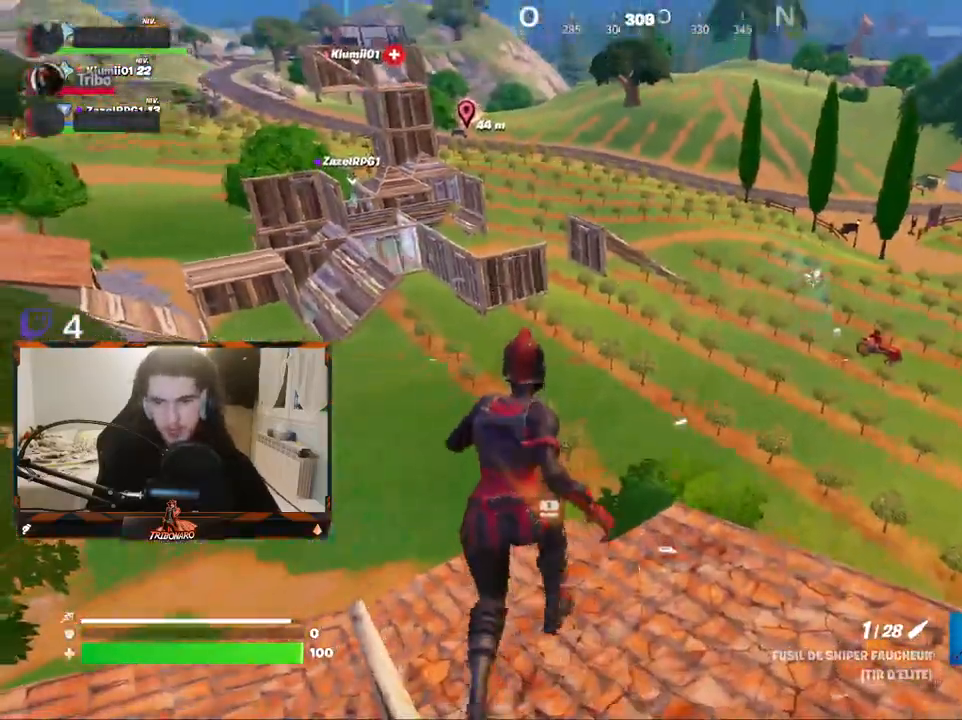
{"keys": ["z"], "mouse": ["left"], "mouse_move": "up-left", "events": [[67, "5", "up"], [200, "mouse_left", "down"], [250, "mouse_left", "up"], [350, "mouse_left", "down"], [400, "mouse_left", "up"], [484, "mouse_left", "down"]]}
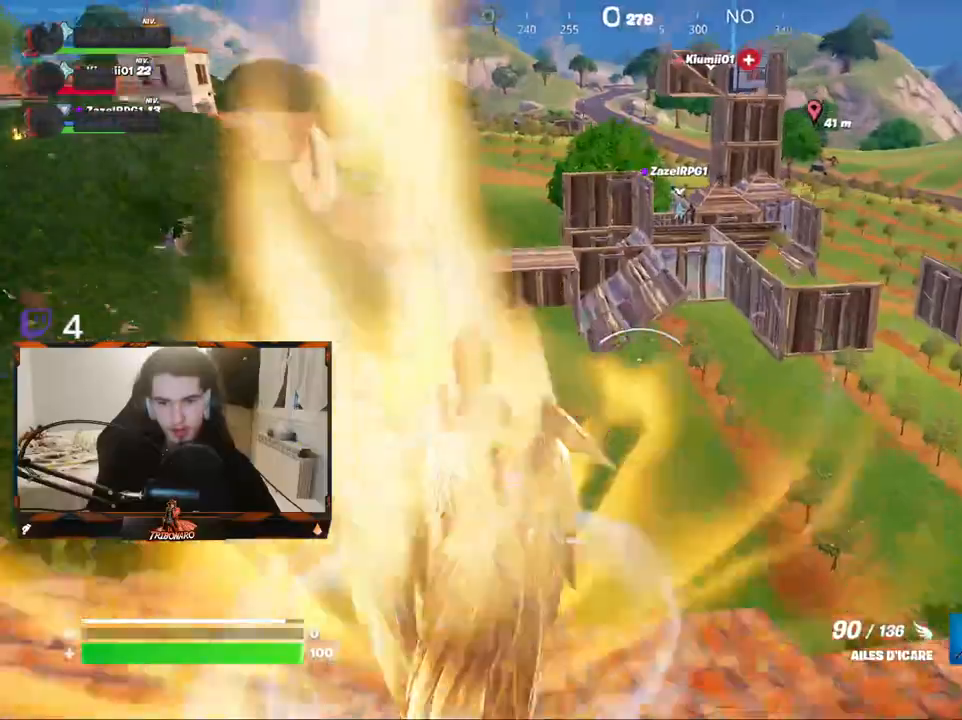
{"keys": ["z"], "mouse": [], "mouse_move": "still", "events": [[84, "mouse_left", "up"], [134, "mouse_left", "down"], [167, "mouse_left", "up"]]}
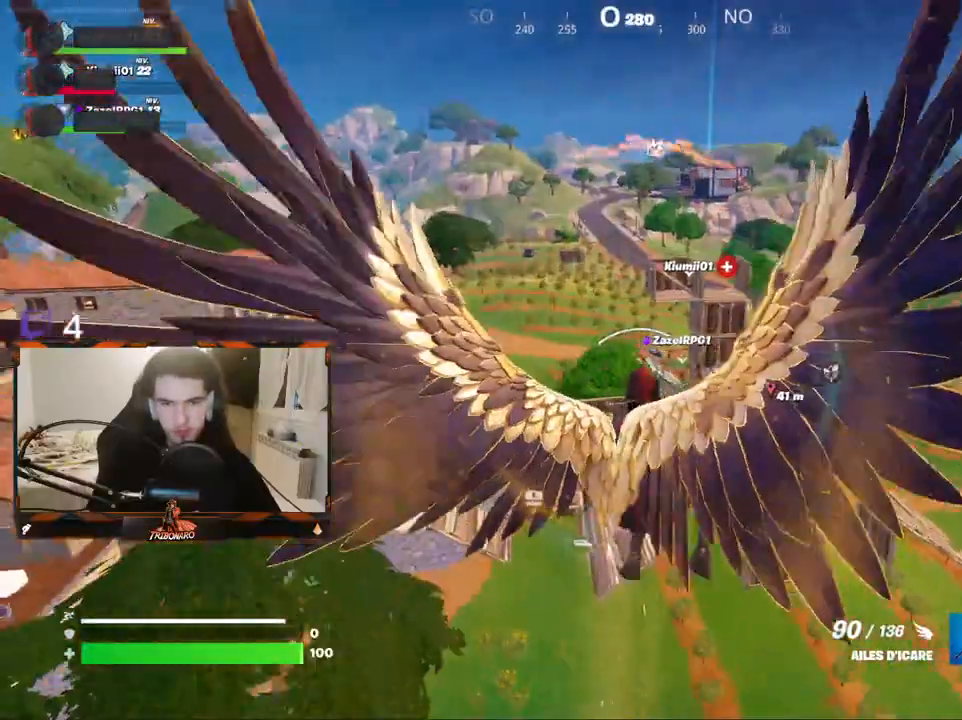
{"keys": ["z"], "mouse": [], "mouse_move": "still", "events": []}